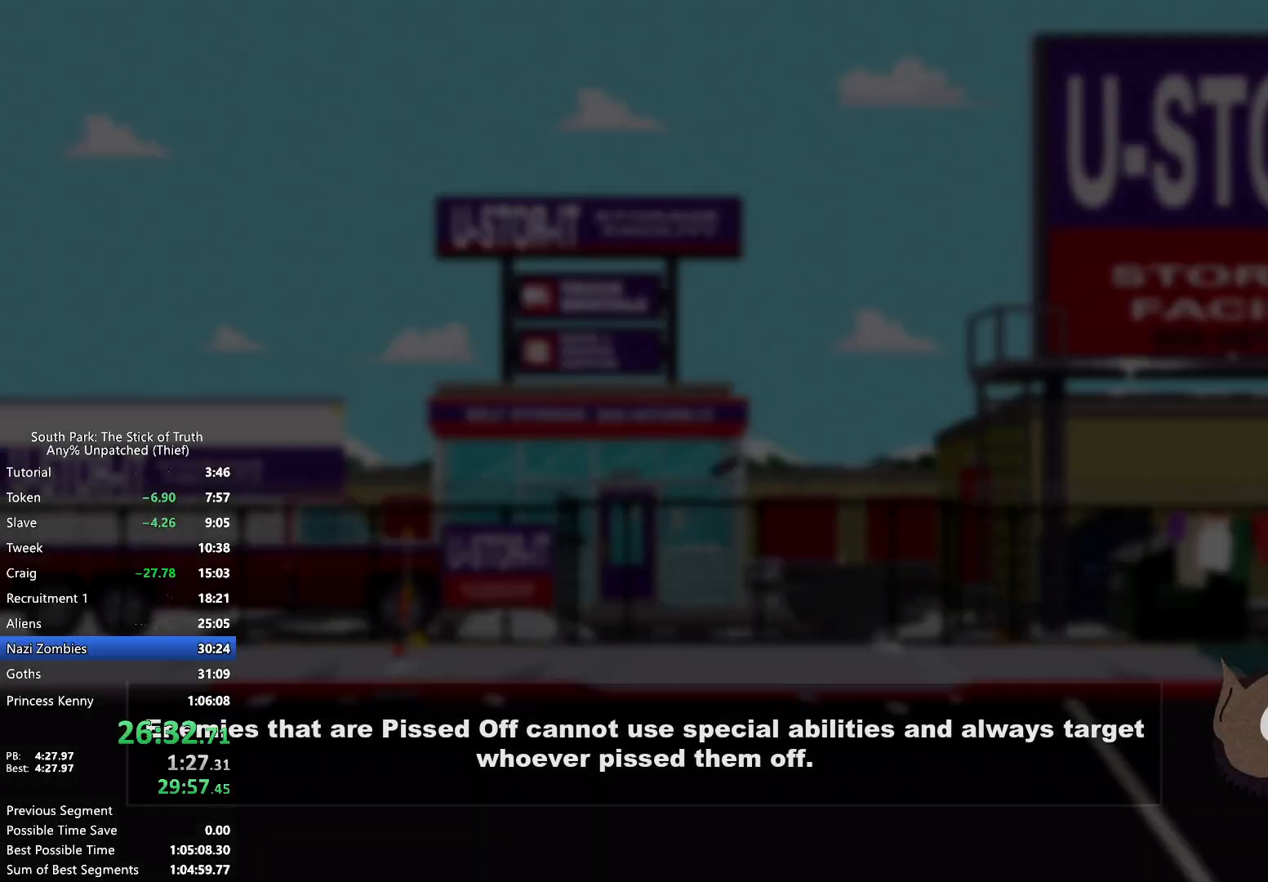
Gameplay with a controller (Xbox layout); each line is a JSON object with the inputs held at the frame after it (dt_ms = milliseconds from this image to that frame). "events" lists button and stick changes between this image and that frame as [ms after this image, input, new state], when the widget could be followed in between. Not read: L3 R3.
{"dt_ms": 500, "buttons": [], "left_stick": "center", "right_stick": "center", "events": [[17, "A", "up"], [117, "left_stick", "center"]]}
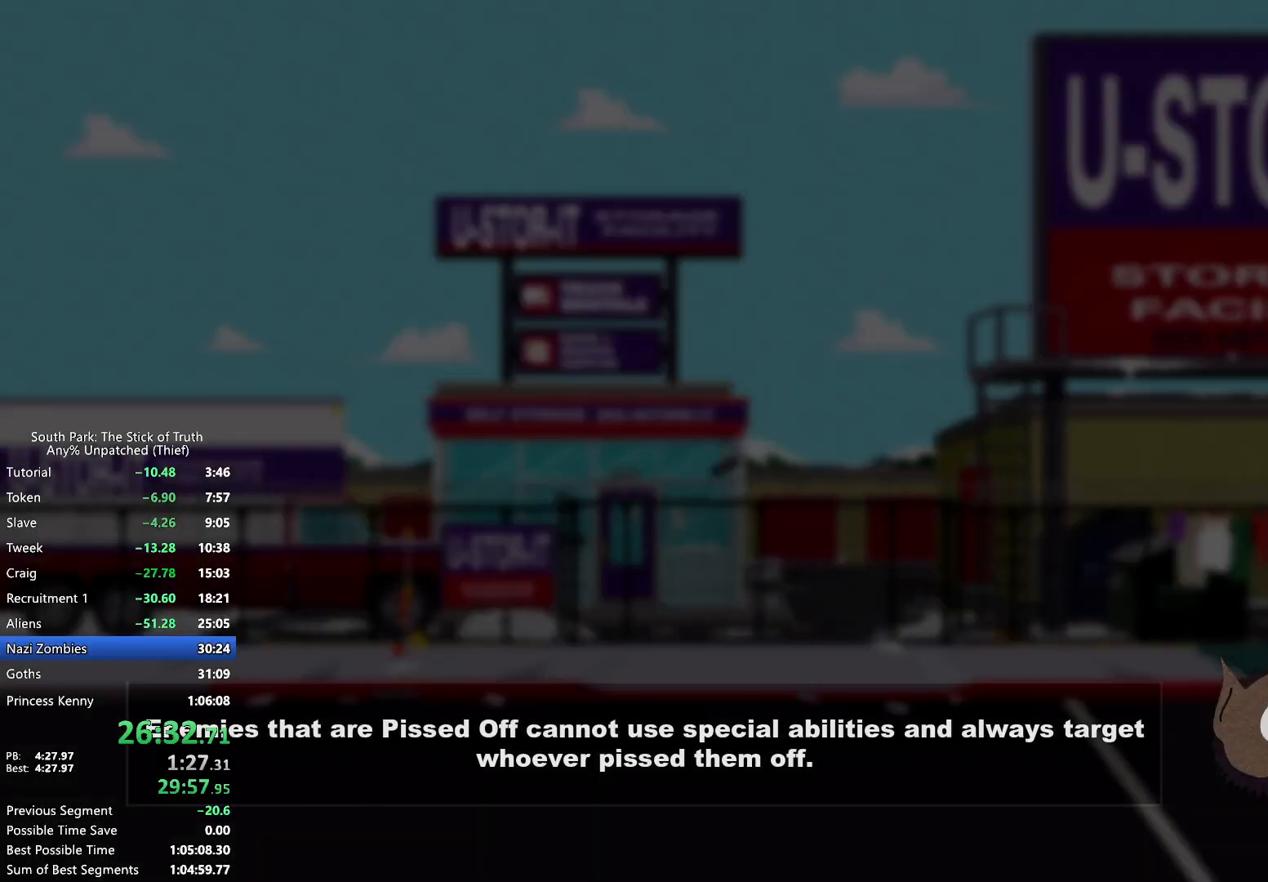
{"dt_ms": 500, "buttons": [], "left_stick": "center", "right_stick": "center", "events": []}
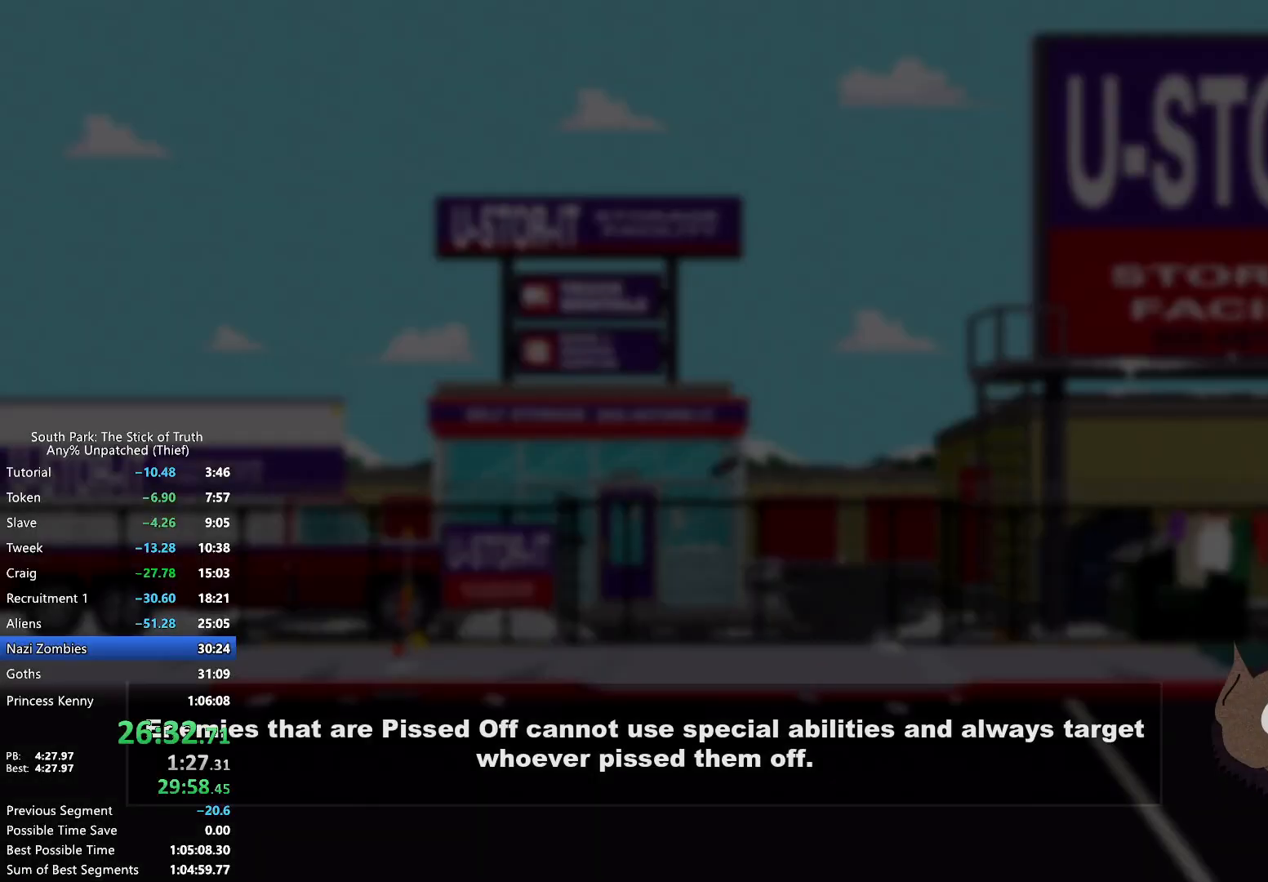
{"dt_ms": 500, "buttons": [], "left_stick": "center", "right_stick": "center", "events": []}
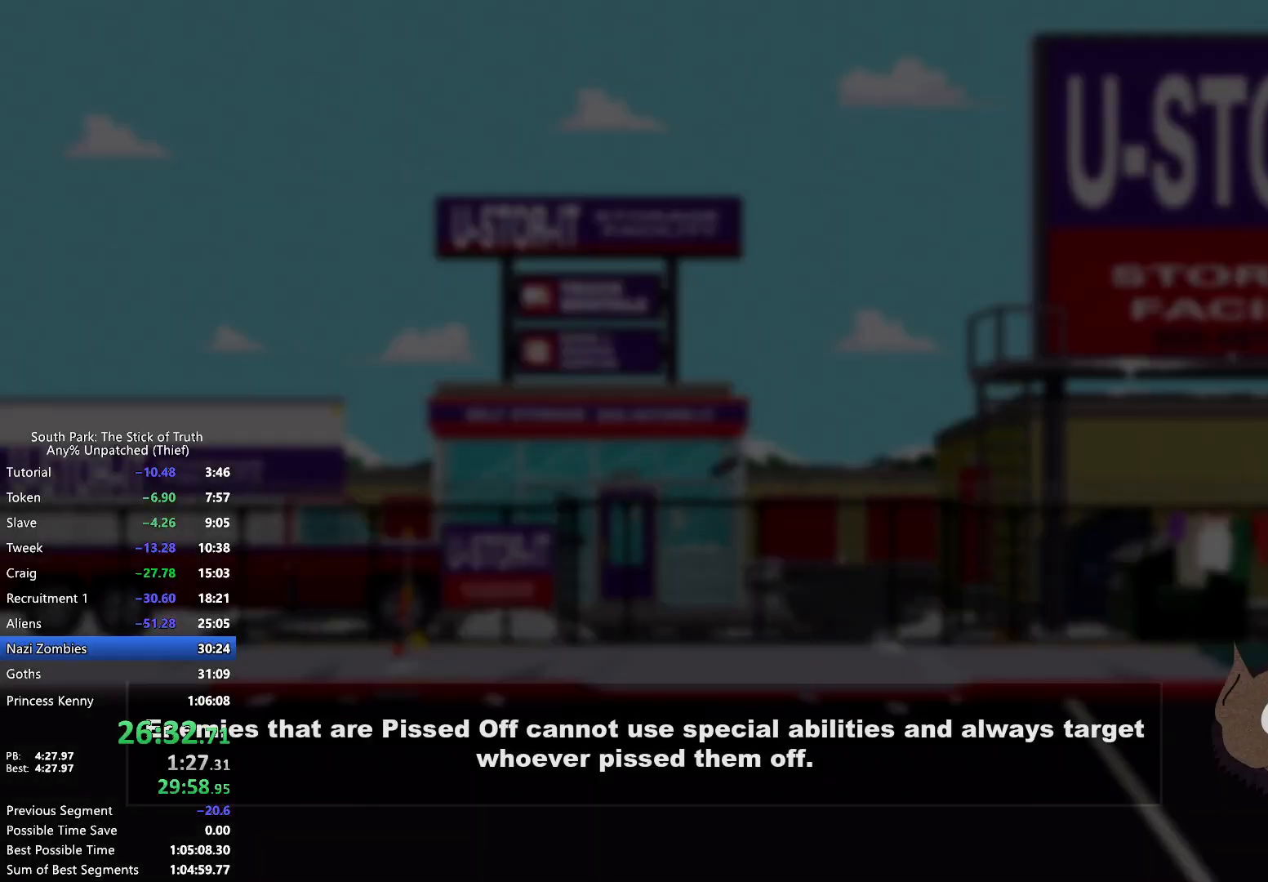
{"dt_ms": 500, "buttons": [], "left_stick": "center", "right_stick": "center", "events": []}
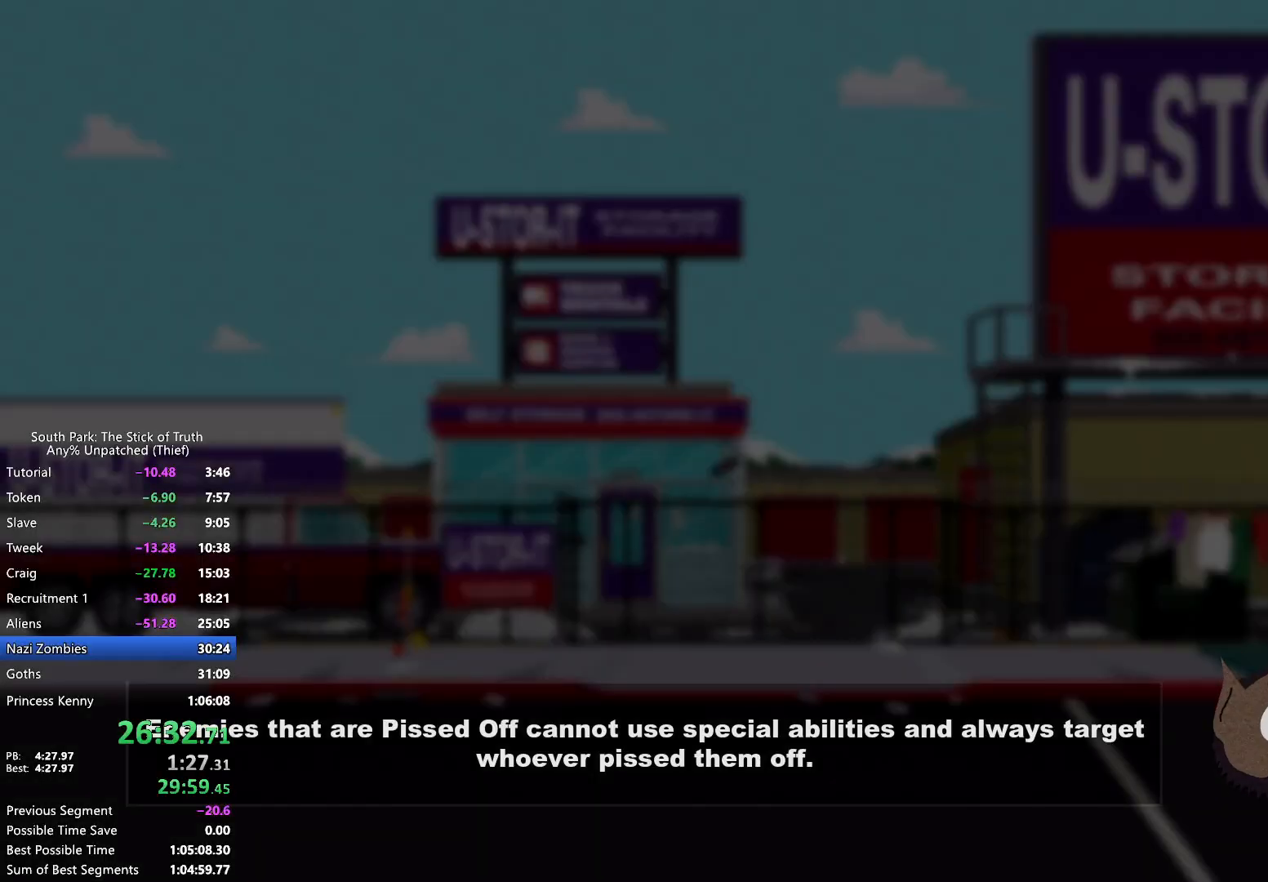
{"dt_ms": 500, "buttons": [], "left_stick": "center", "right_stick": "center", "events": []}
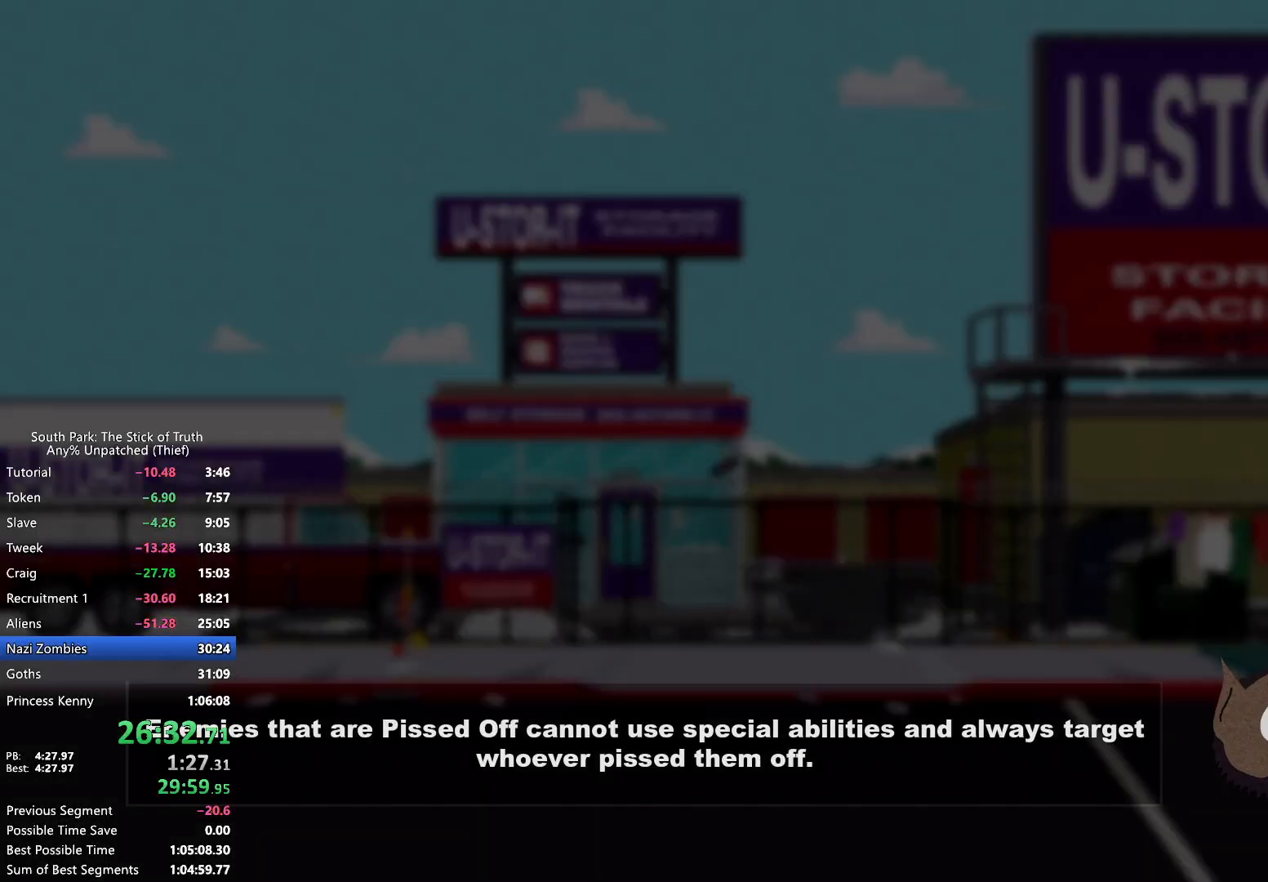
{"dt_ms": 500, "buttons": [], "left_stick": "center", "right_stick": "center", "events": []}
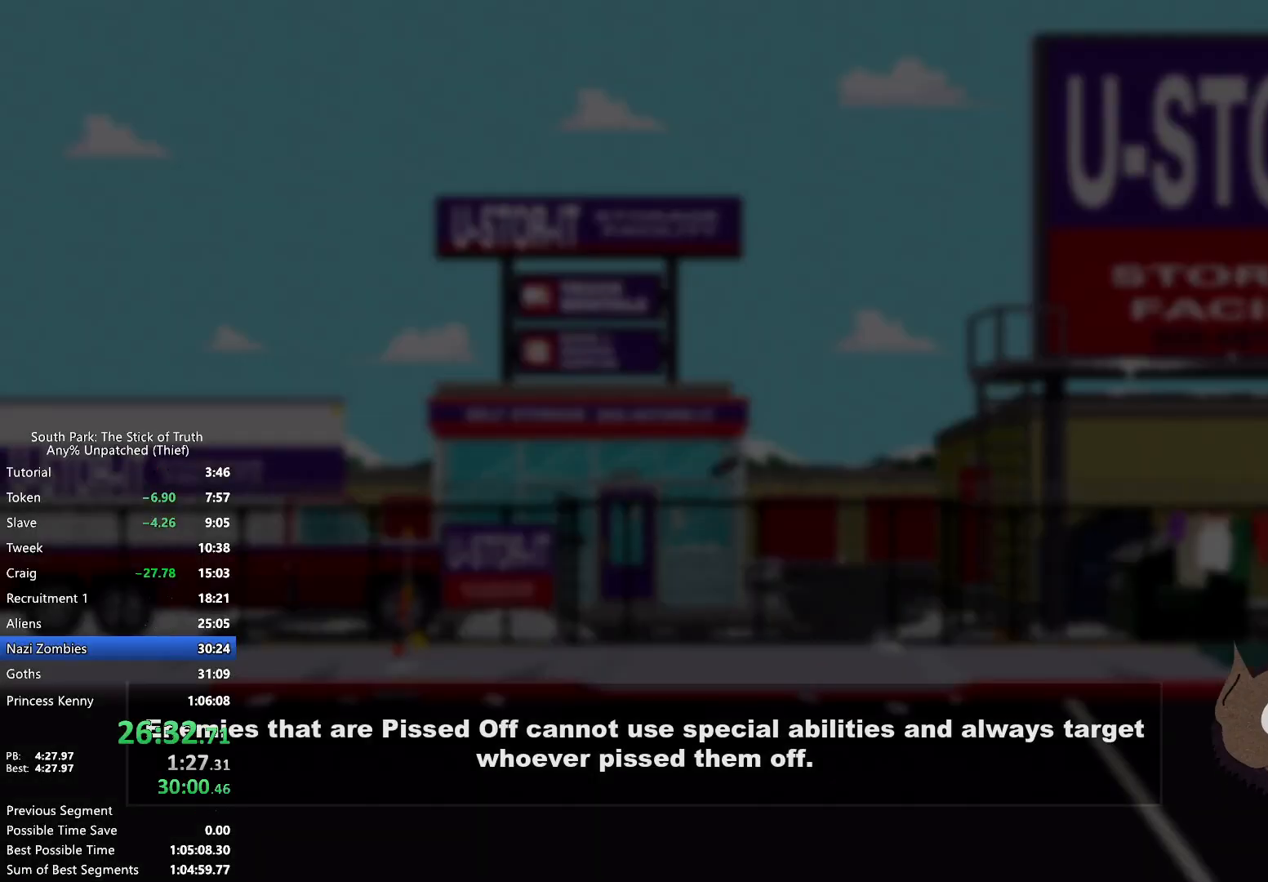
{"dt_ms": 500, "buttons": [], "left_stick": "center", "right_stick": "center", "events": []}
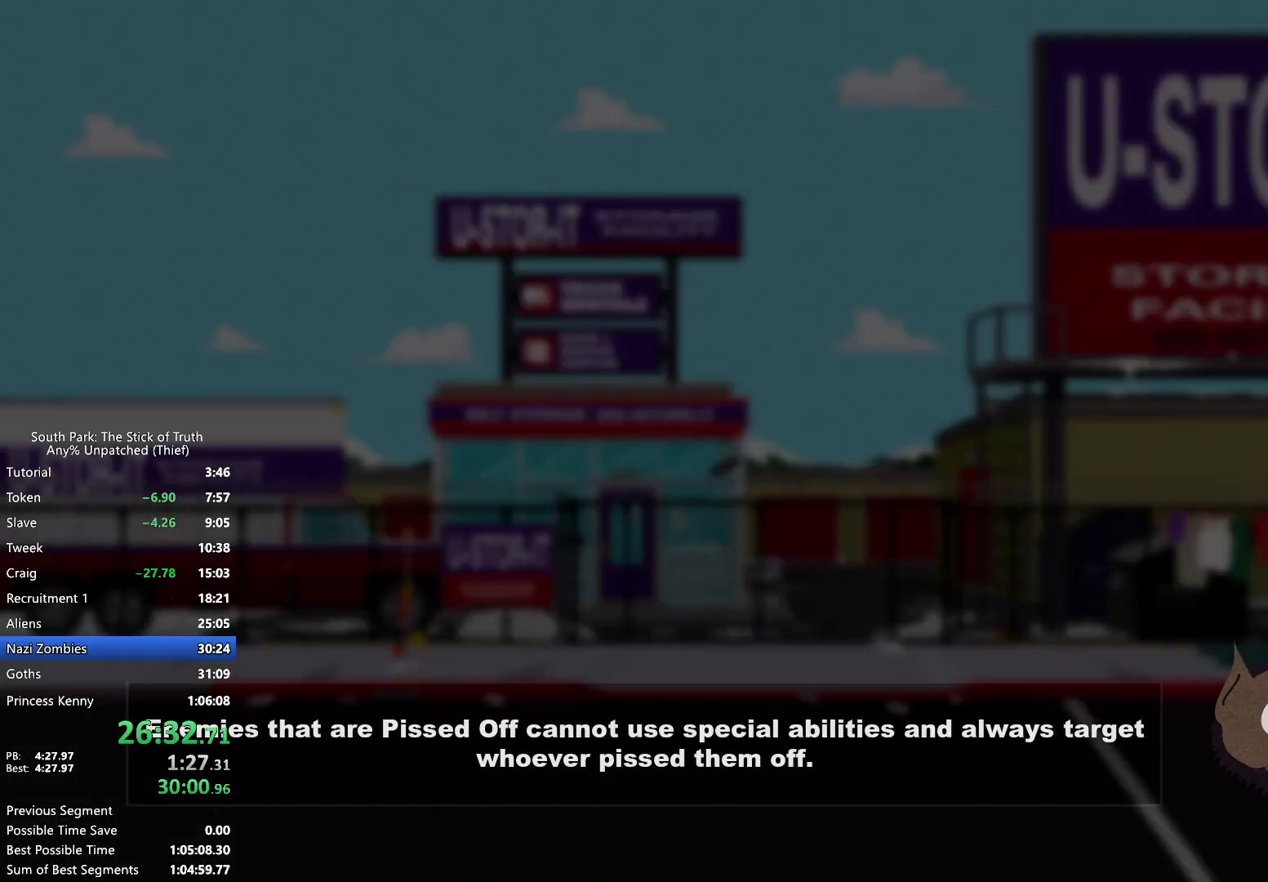
{"dt_ms": 500, "buttons": ["B"], "left_stick": "right", "right_stick": "center", "events": [[350, "left_stick", "right"], [367, "B", "down"]]}
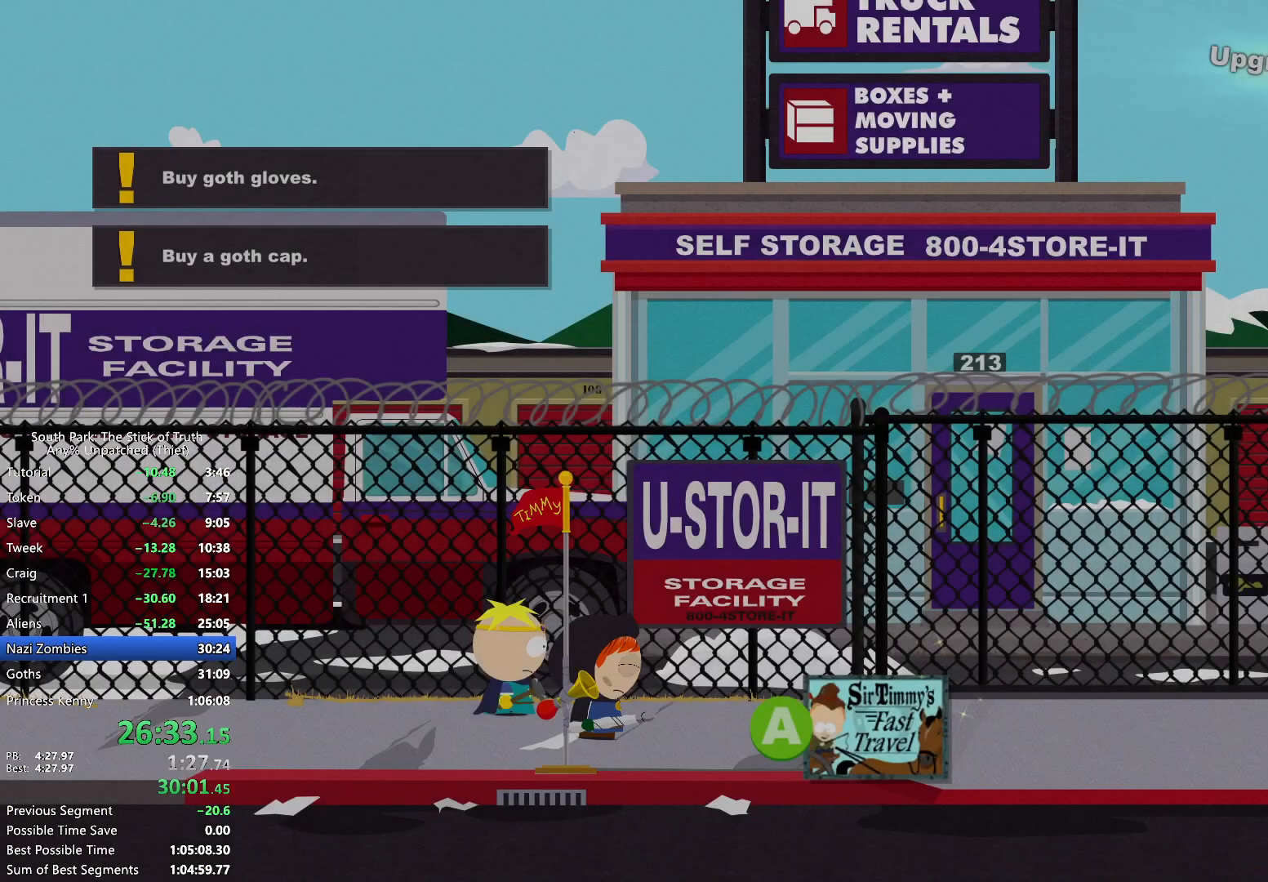
{"dt_ms": 500, "buttons": ["B"], "left_stick": "right", "right_stick": "center", "events": []}
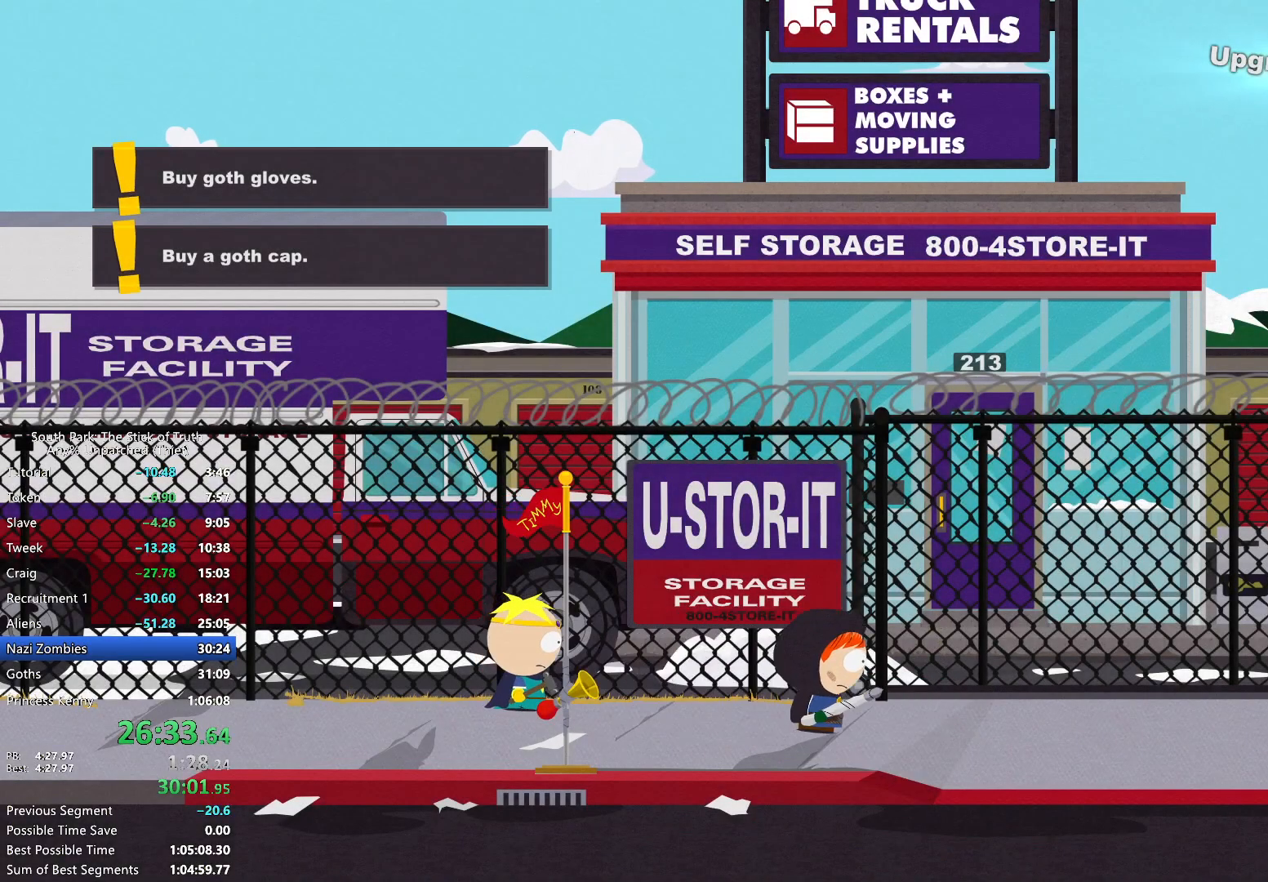
{"dt_ms": 500, "buttons": ["B"], "left_stick": "right", "right_stick": "center", "events": []}
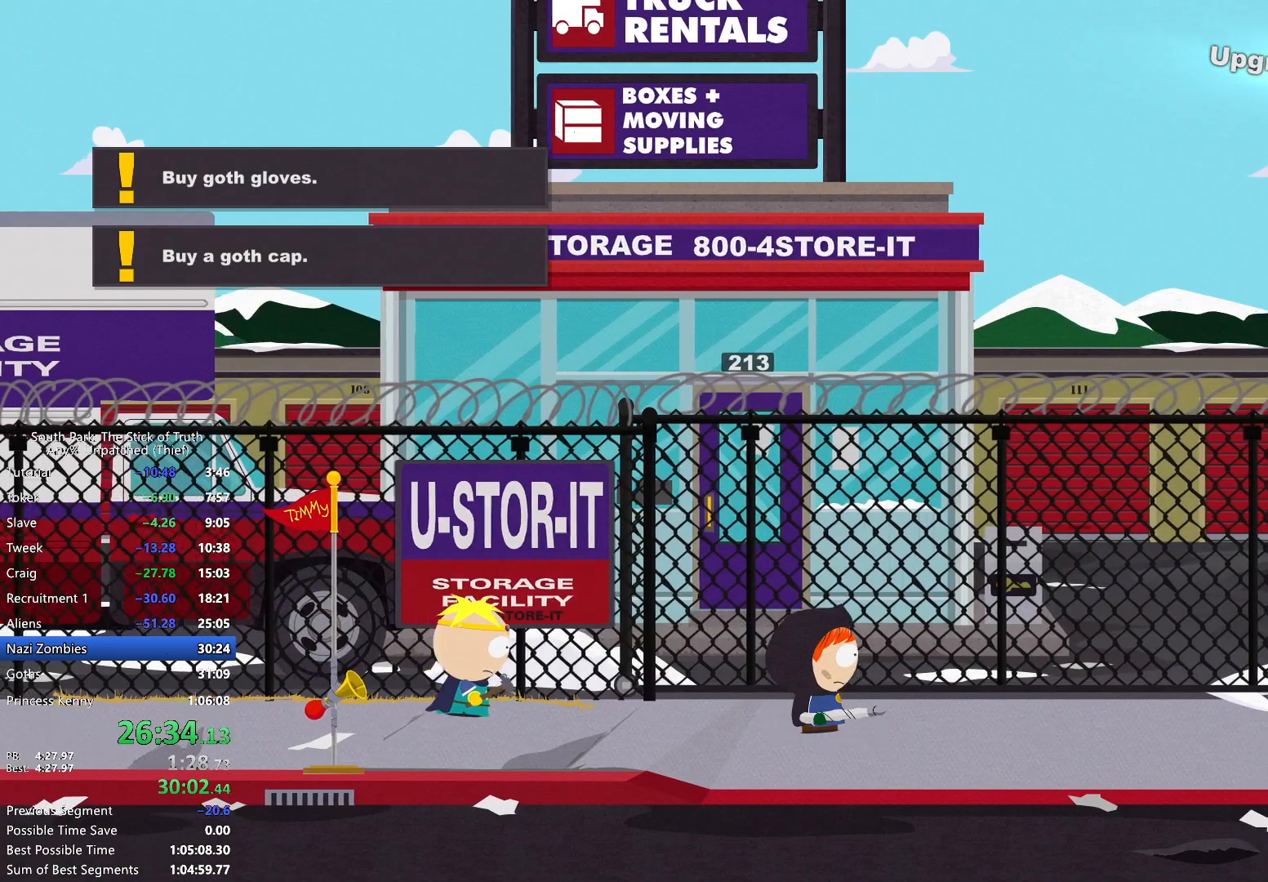
{"dt_ms": 500, "buttons": ["B"], "left_stick": "right", "right_stick": "center", "events": []}
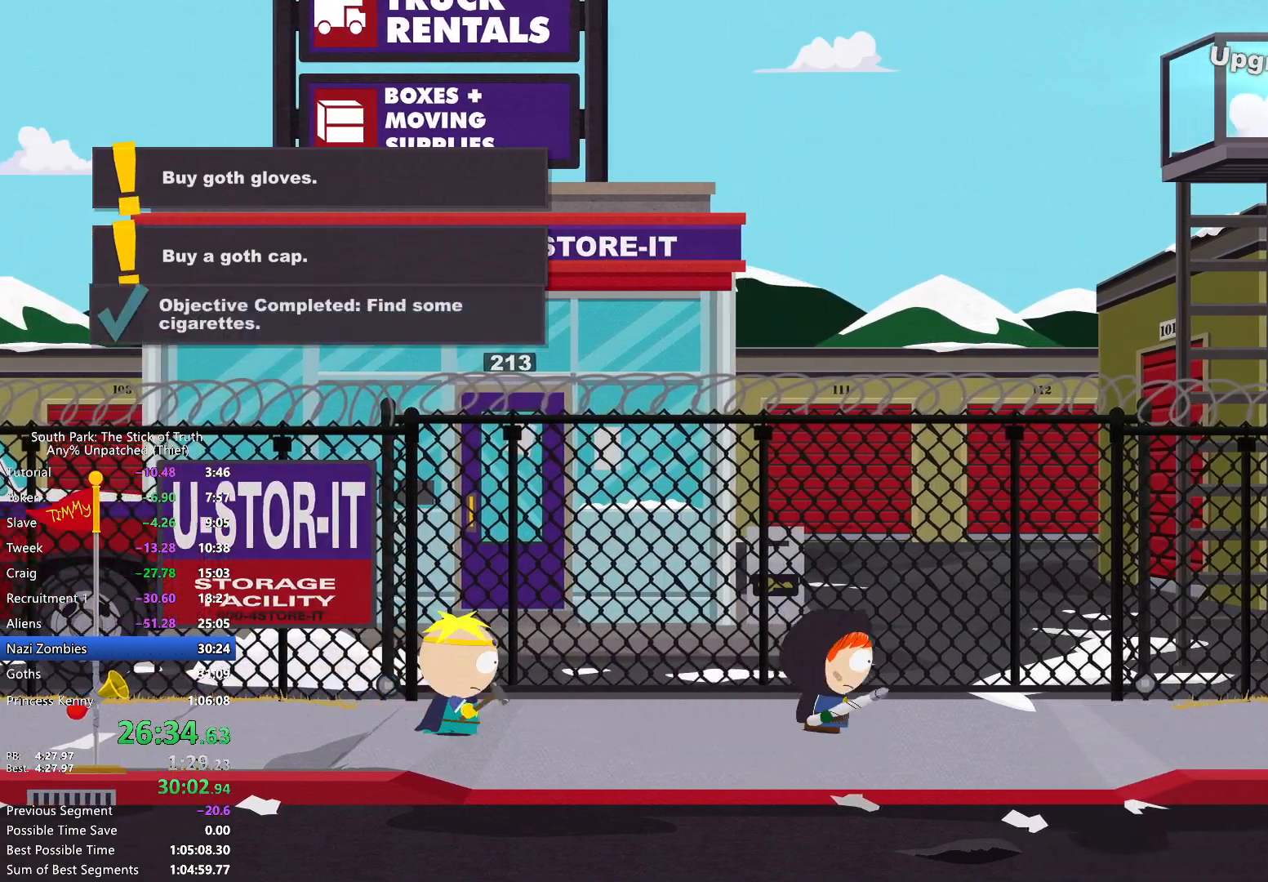
{"dt_ms": 500, "buttons": ["B"], "left_stick": "right", "right_stick": "center", "events": []}
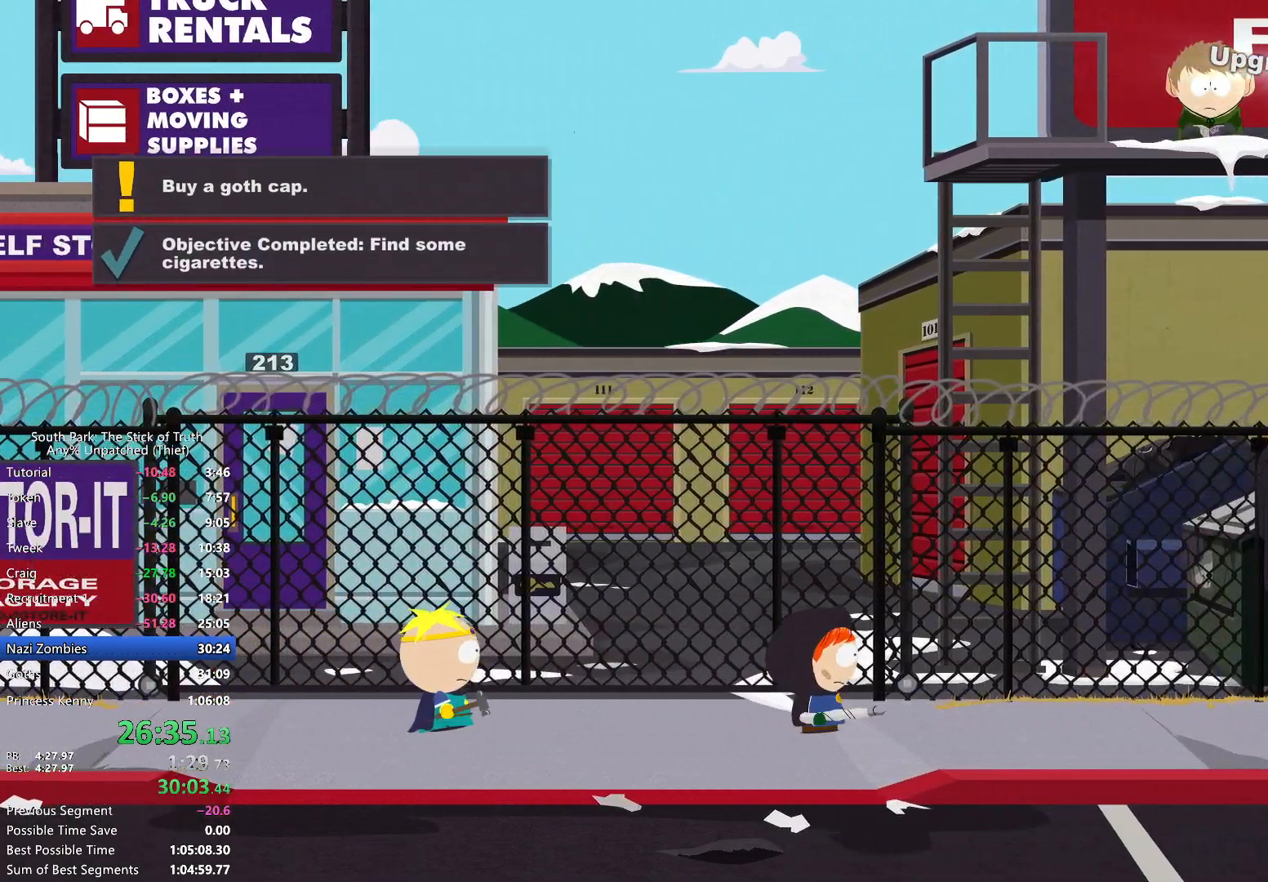
{"dt_ms": 500, "buttons": ["B"], "left_stick": "right", "right_stick": "center", "events": []}
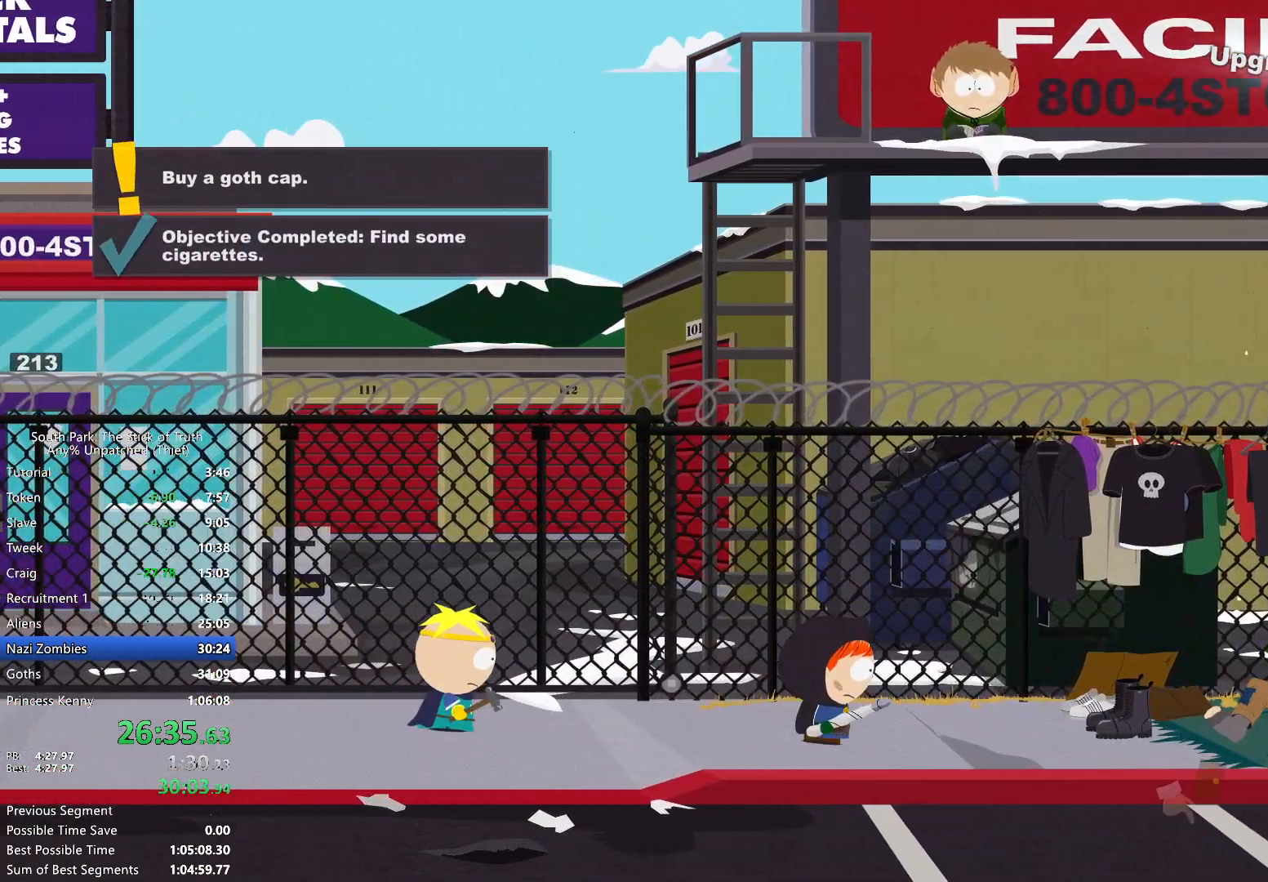
{"dt_ms": 500, "buttons": ["B"], "left_stick": "right", "right_stick": "center", "events": []}
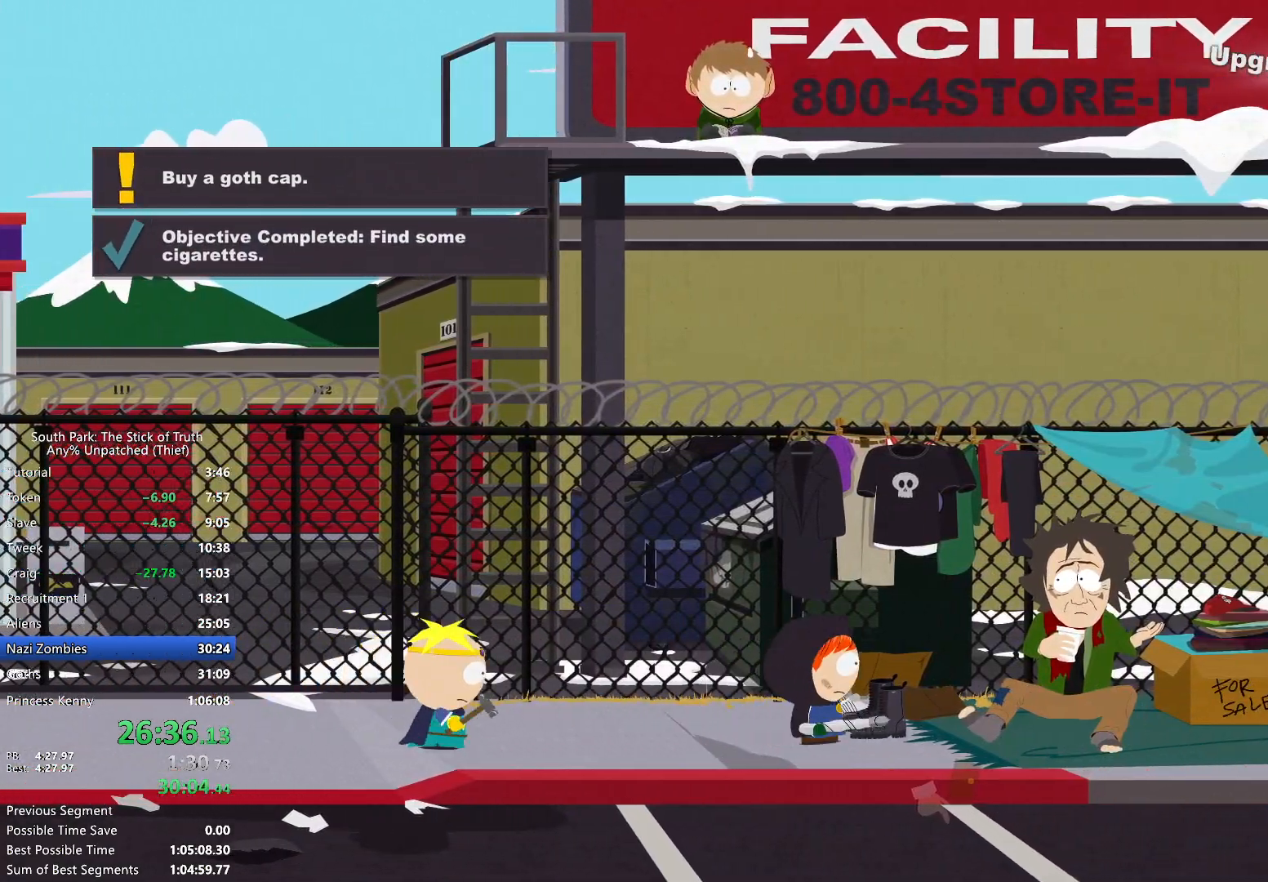
{"dt_ms": 500, "buttons": ["B"], "left_stick": "center", "right_stick": "center", "events": [[167, "B", "up"], [217, "left_stick", "center"], [233, "A", "down"], [283, "A", "up"], [283, "B", "down"]]}
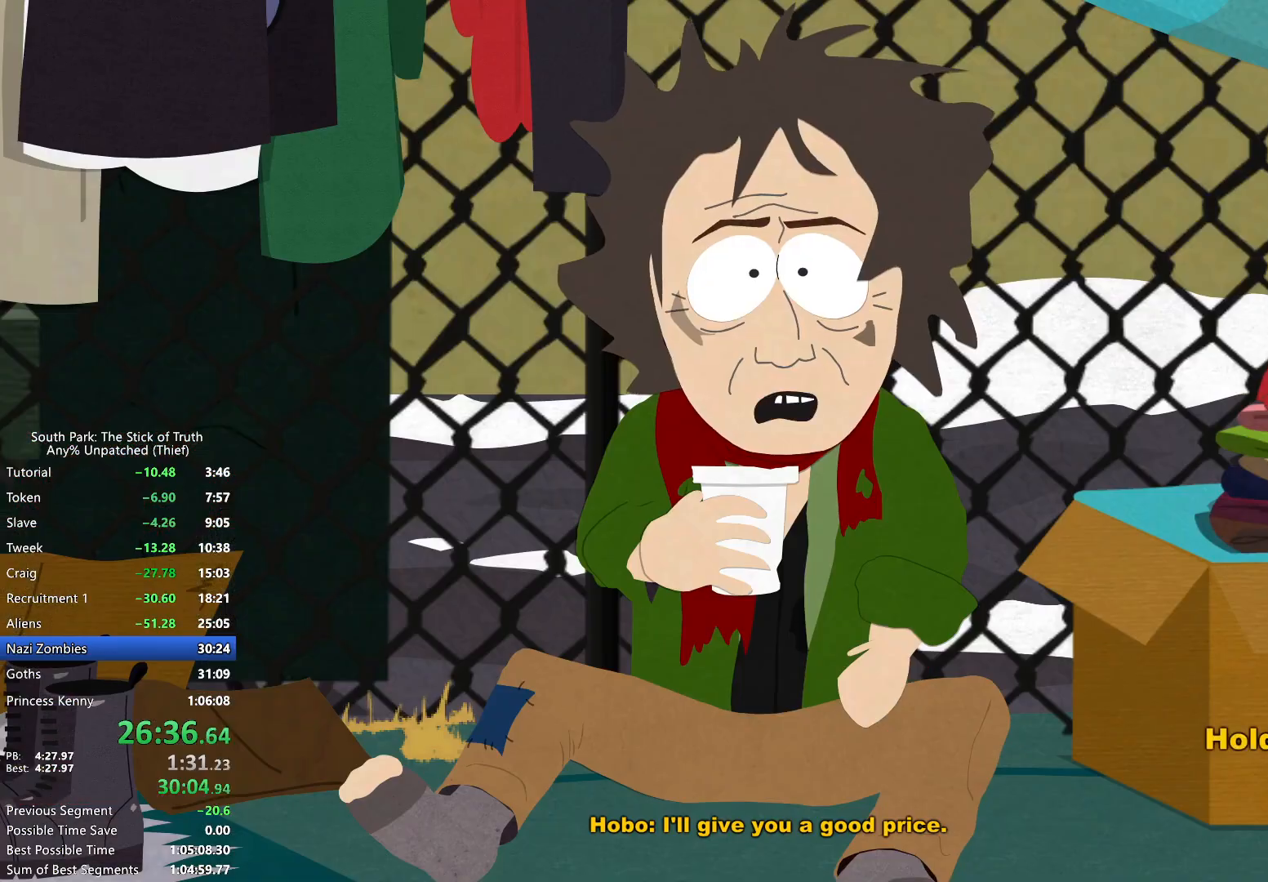
{"dt_ms": 500, "buttons": ["B"], "left_stick": "center", "right_stick": "center", "events": [[200, "X", "down"], [417, "X", "up"]]}
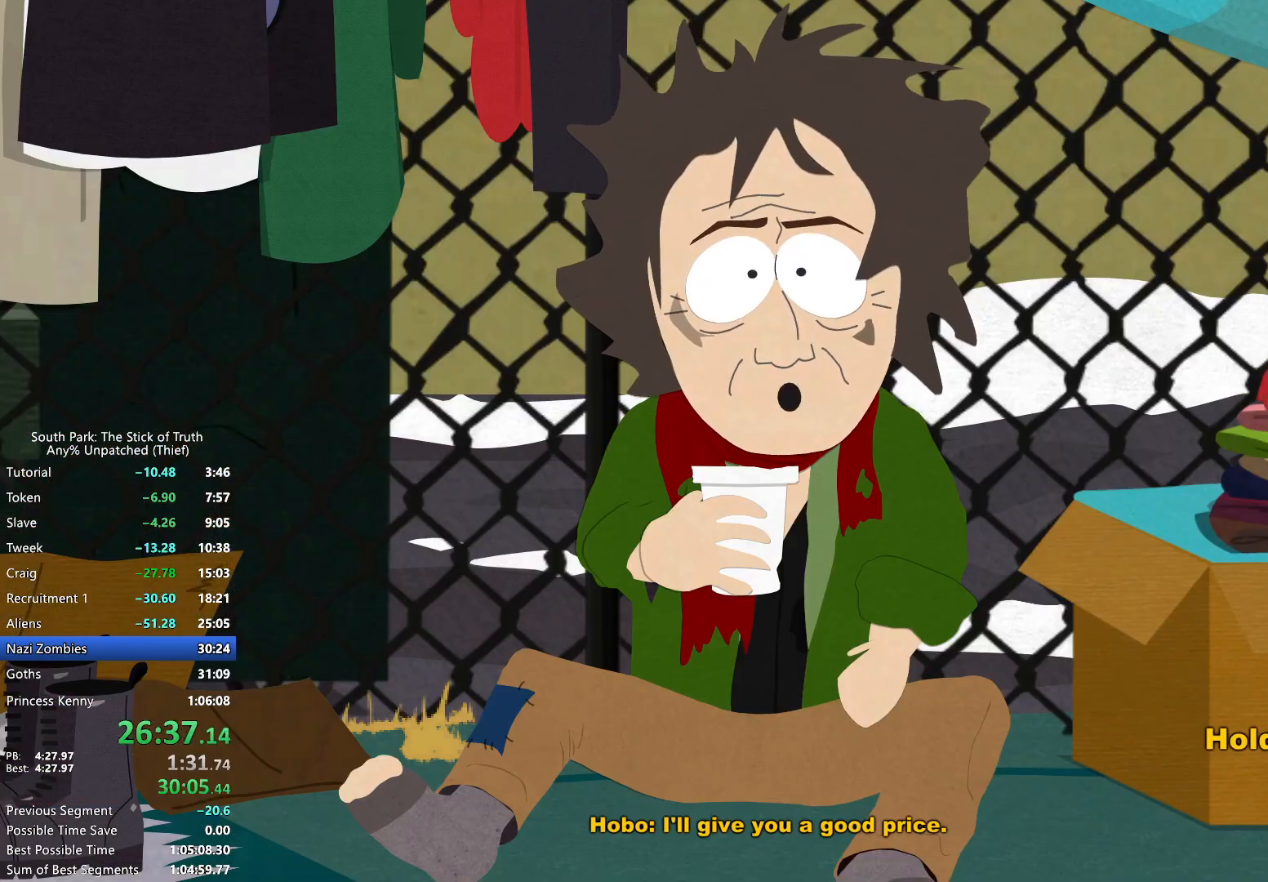
{"dt_ms": 1000, "buttons": [], "left_stick": "center", "right_stick": "center"}
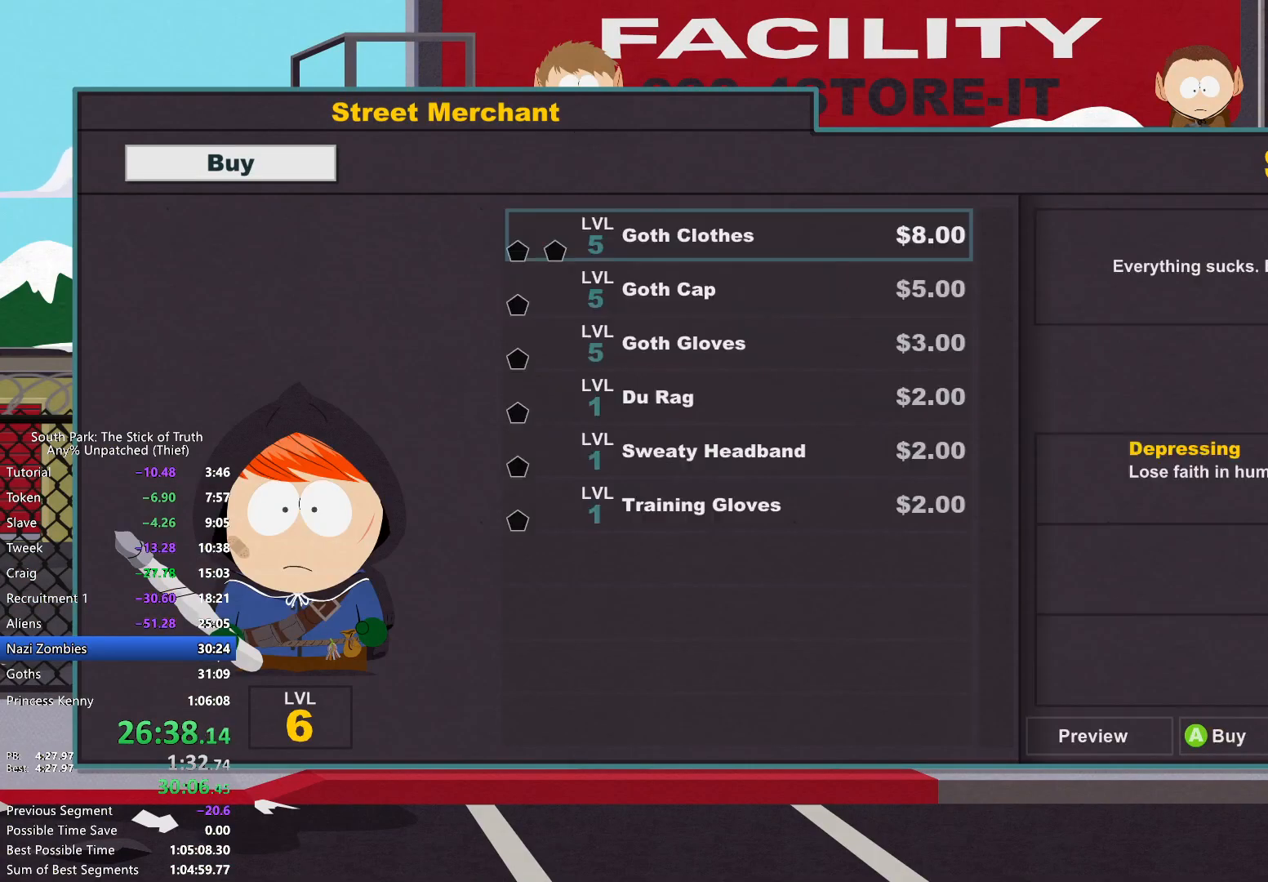
{"dt_ms": 500, "buttons": ["A"], "left_stick": "center", "right_stick": "center", "events": [[167, "A", "down"], [233, "A", "up"], [317, "A", "down"], [367, "A", "up"], [467, "A", "down"]]}
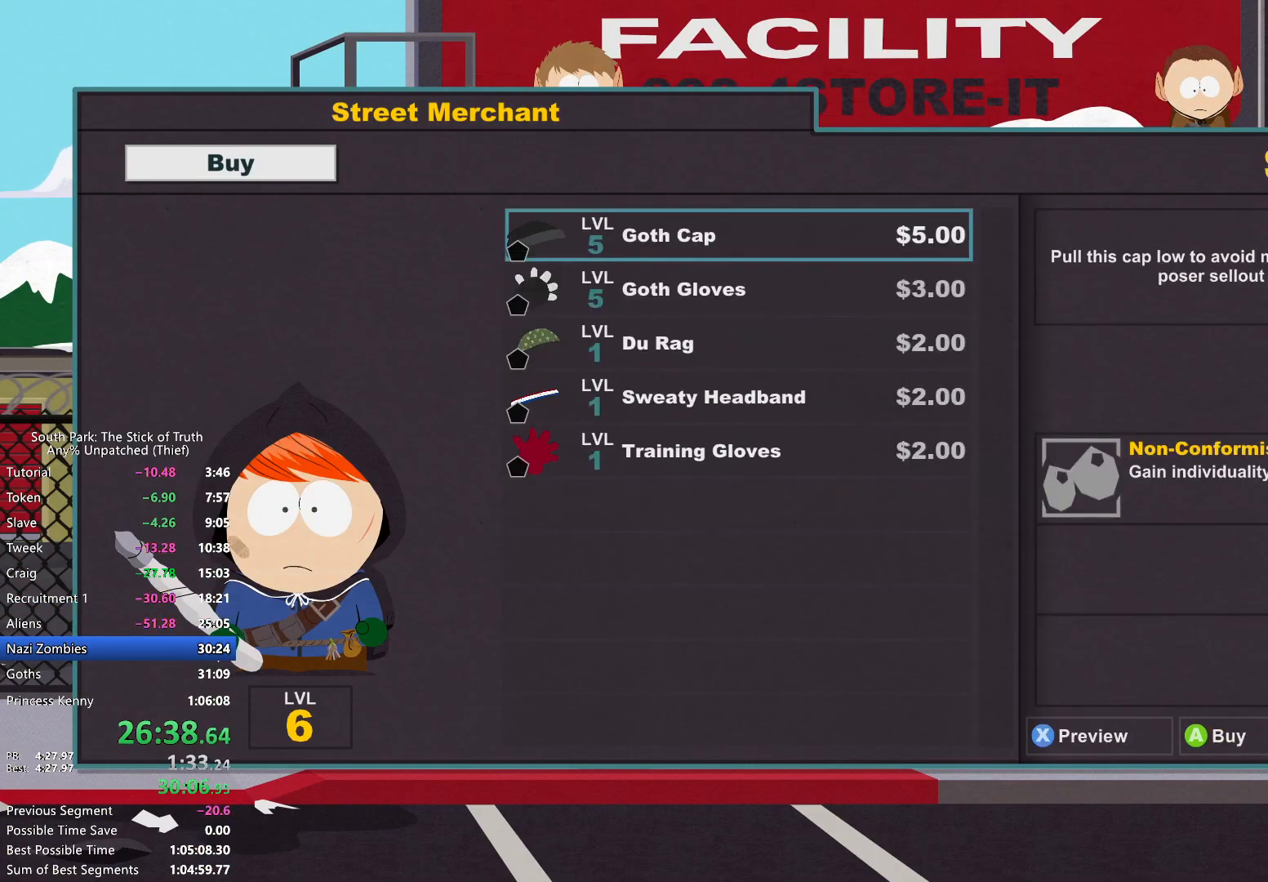
{"dt_ms": 500, "buttons": ["B"], "left_stick": "left", "right_stick": "center", "events": [[33, "A", "up"], [167, "B", "down"], [233, "B", "up"], [317, "B", "down"], [400, "B", "up"], [450, "left_stick", "left"], [467, "B", "down"]]}
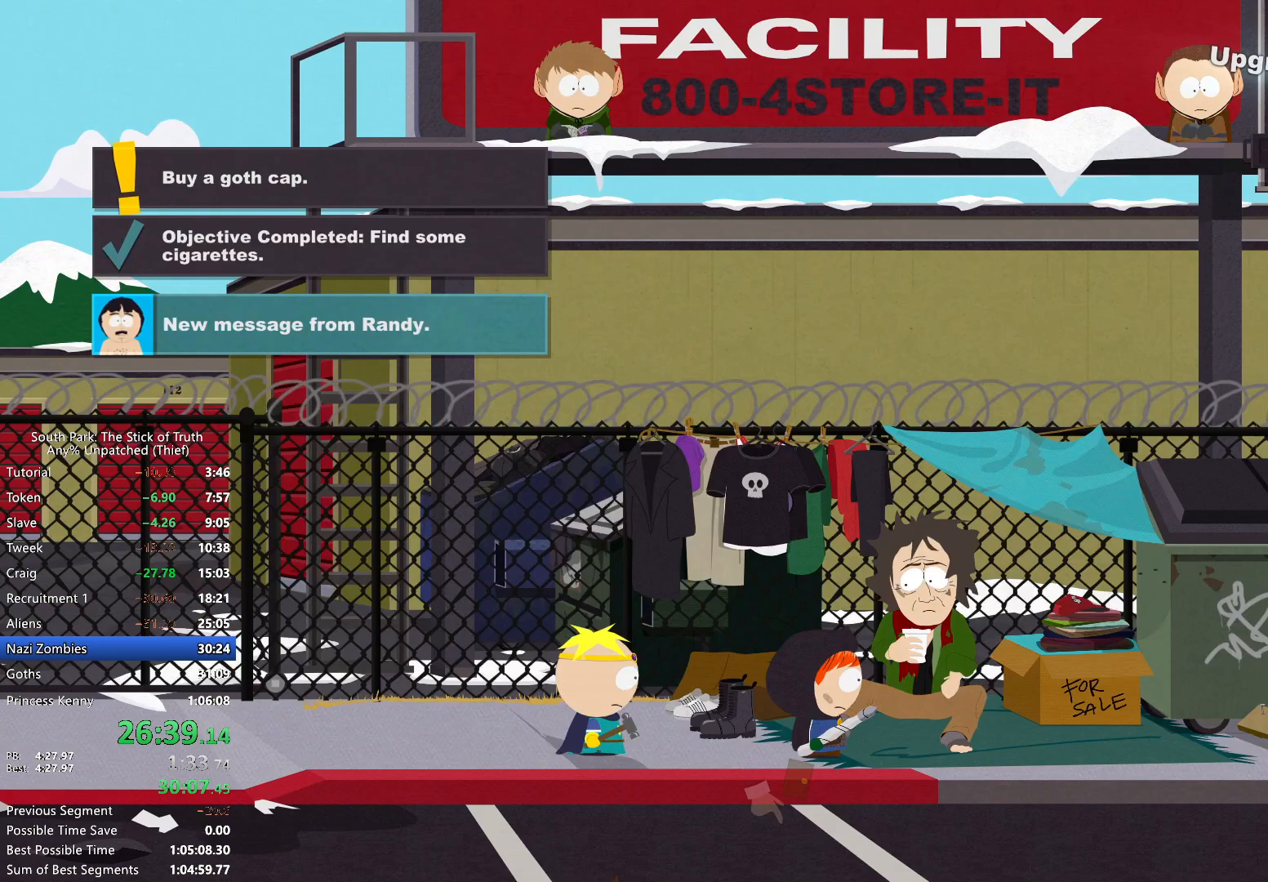
{"dt_ms": 500, "buttons": ["B"], "left_stick": "left", "right_stick": "center", "events": []}
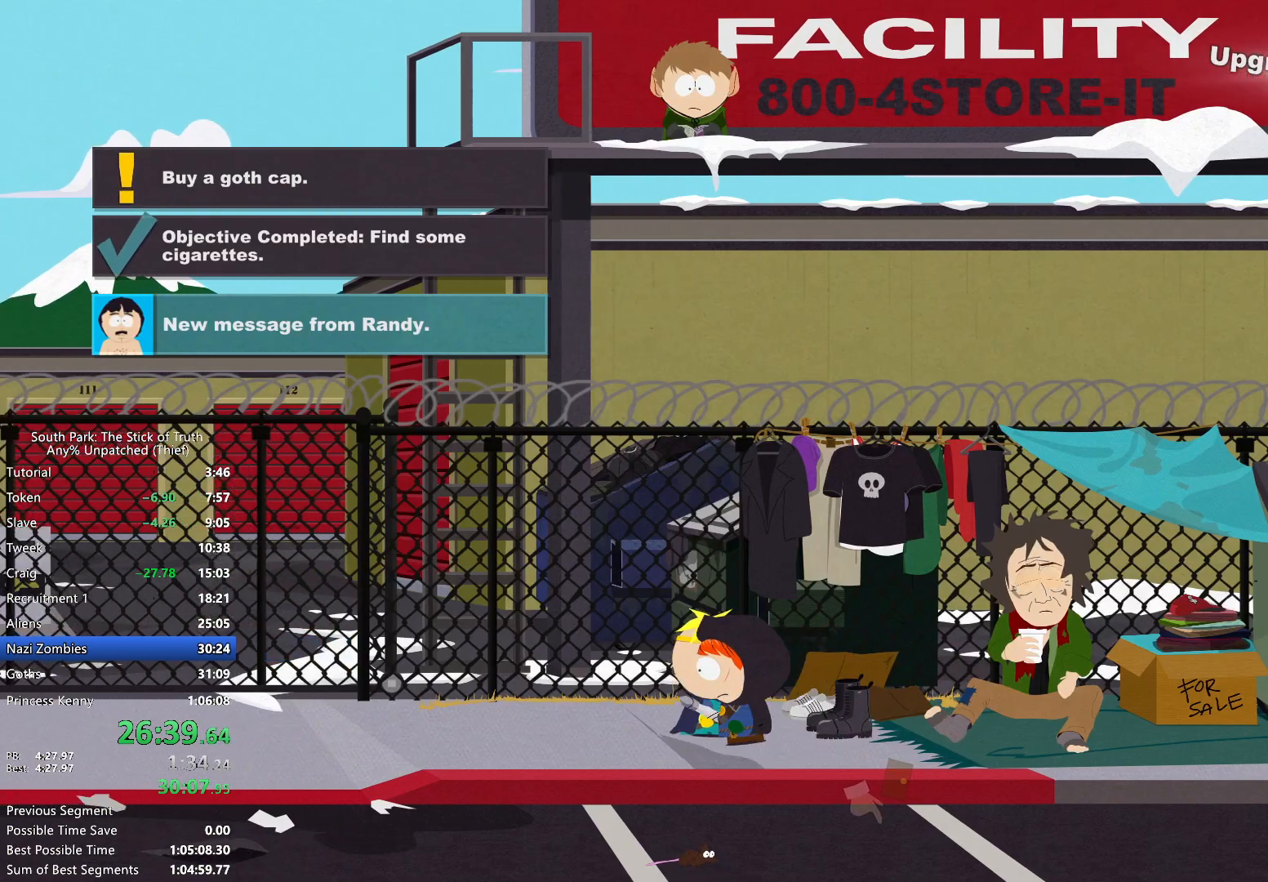
{"dt_ms": 500, "buttons": ["B"], "left_stick": "left", "right_stick": "center", "events": []}
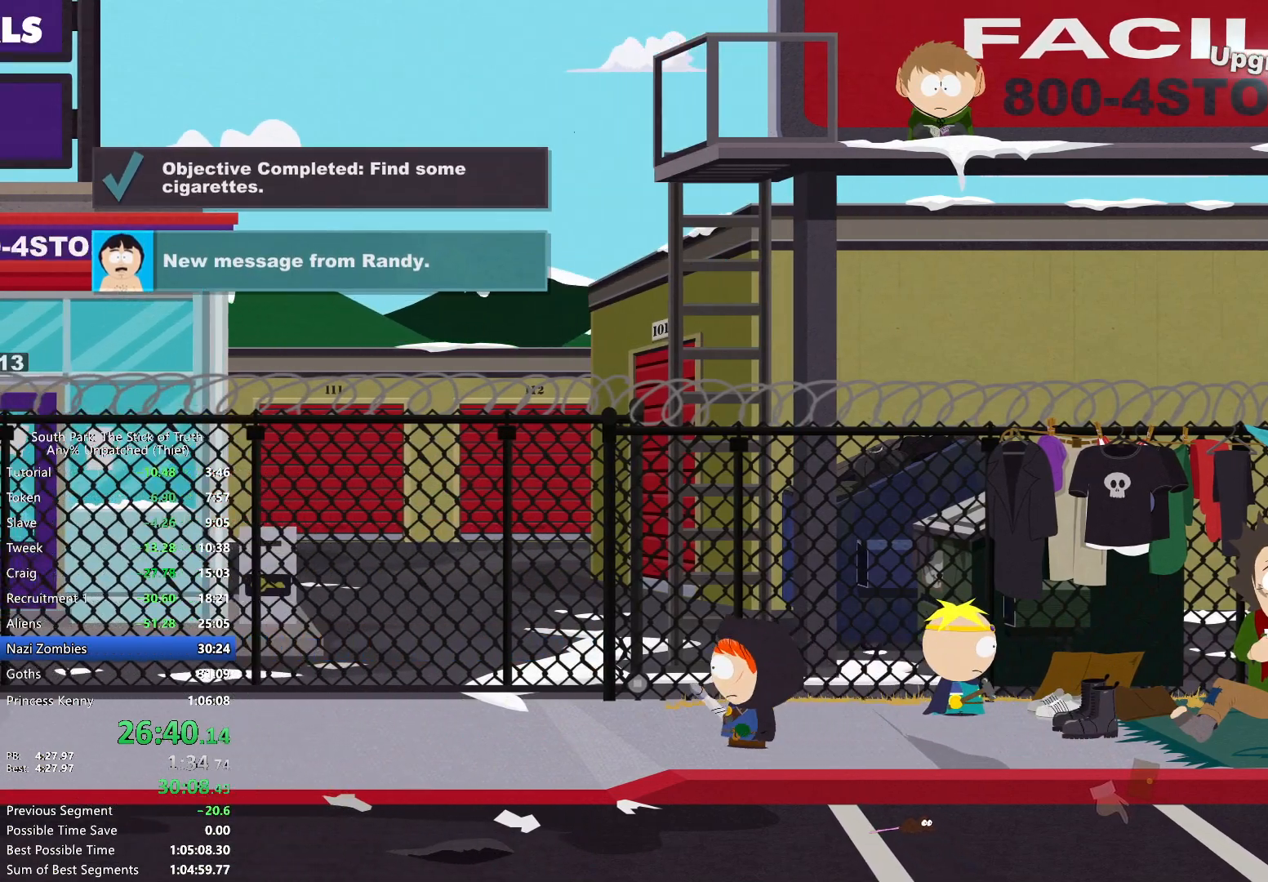
{"dt_ms": 500, "buttons": ["B"], "left_stick": "left", "right_stick": "center", "events": []}
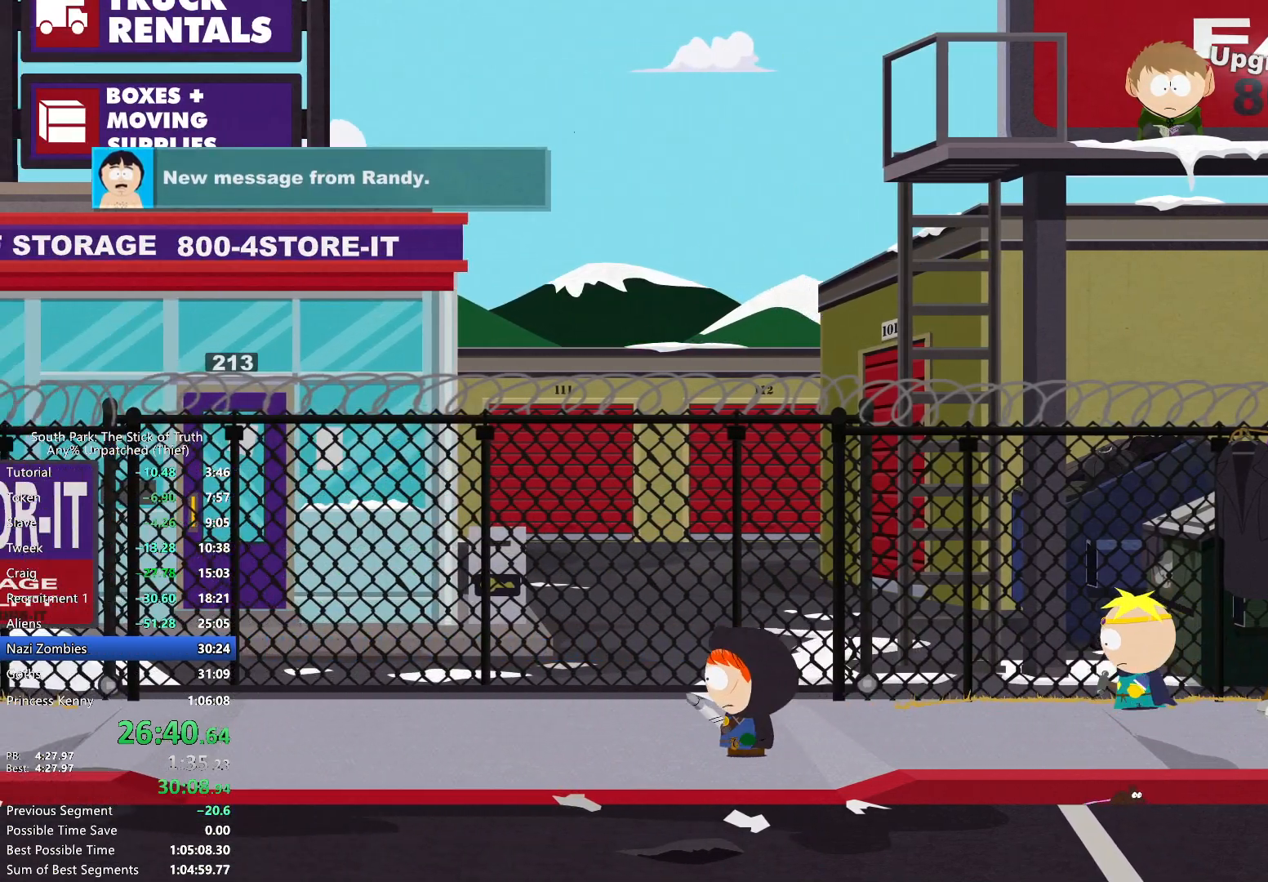
{"dt_ms": 500, "buttons": ["B"], "left_stick": "left", "right_stick": "center", "events": []}
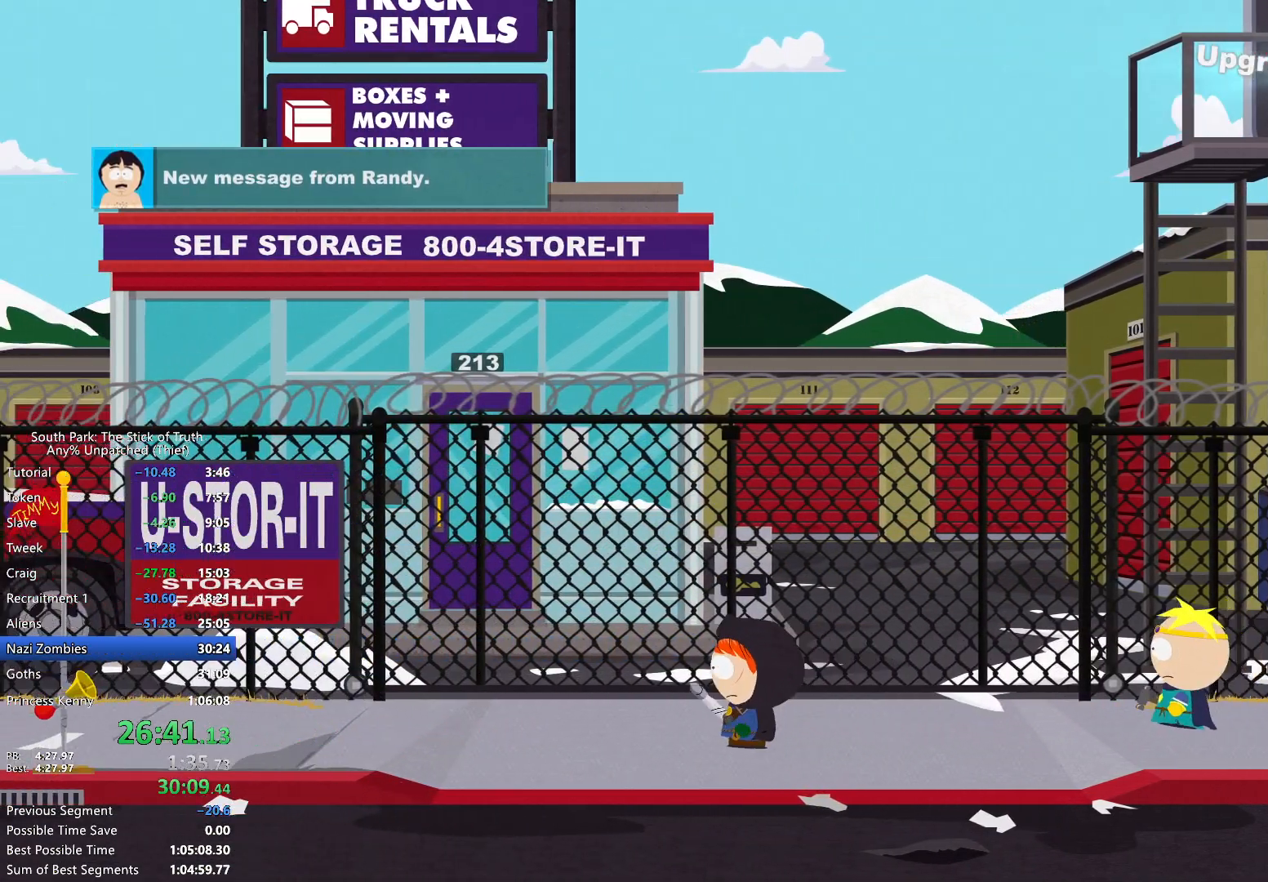
{"dt_ms": 500, "buttons": ["B"], "left_stick": "left", "right_stick": "center", "events": [[50, "L2", "down"], [117, "L2", "up"], [350, "R2", "down"], [417, "R2", "up"]]}
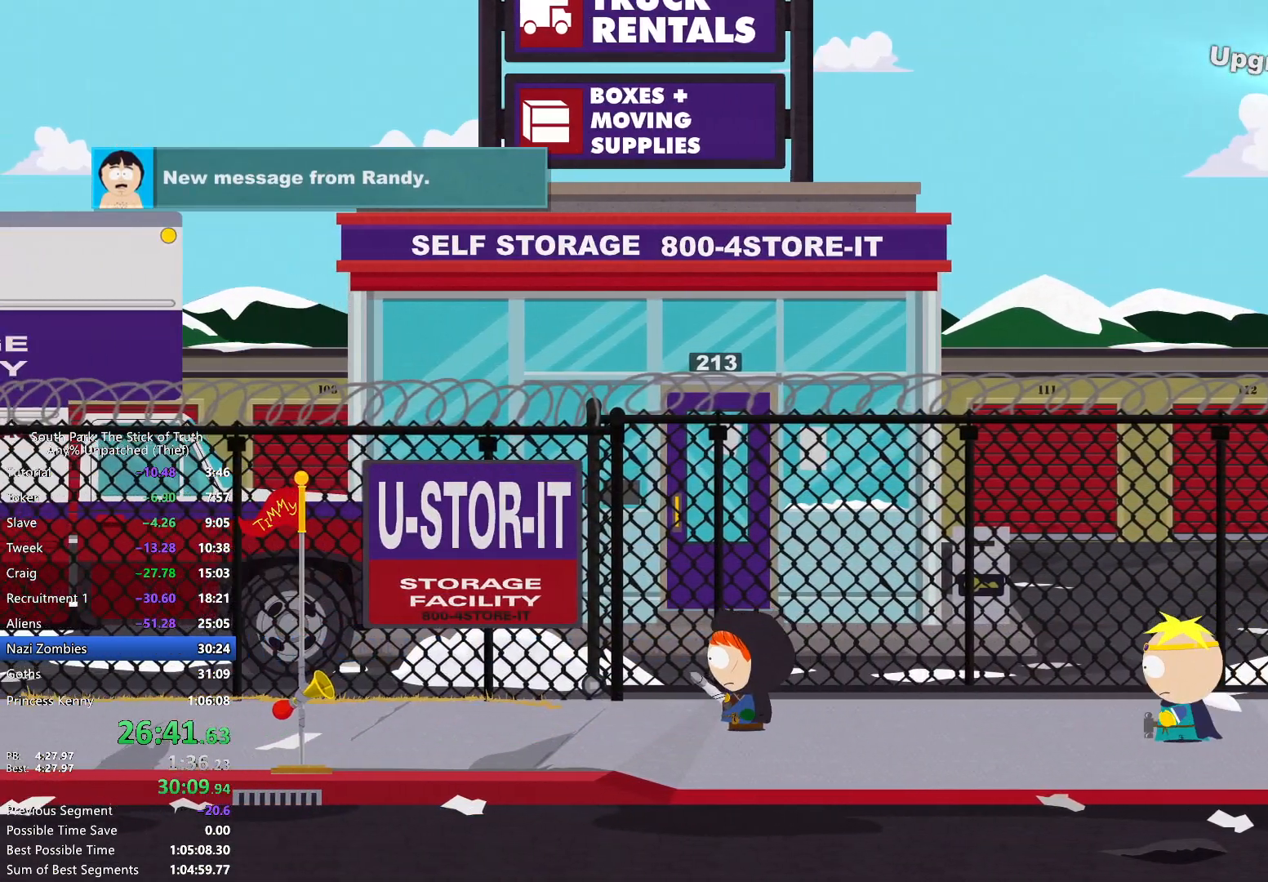
{"dt_ms": 1000, "buttons": ["B"], "left_stick": "left", "right_stick": "center"}